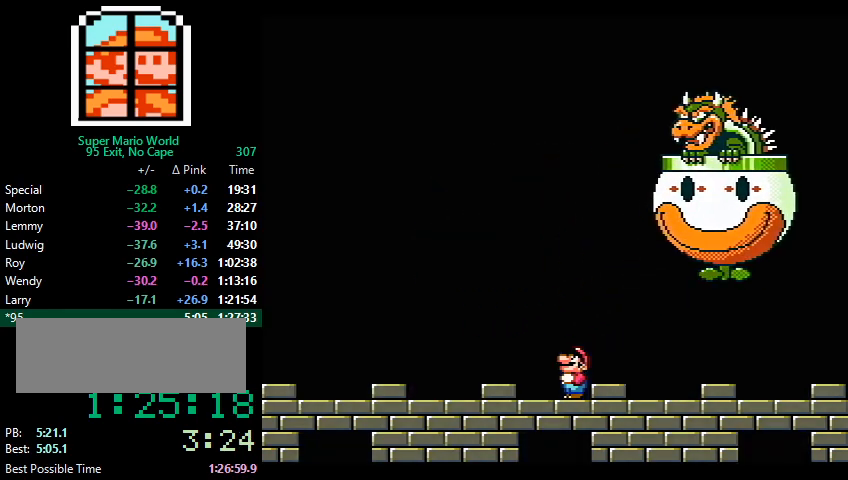
Gameplay with a controller (Nintendo layout); each line is a JSON object with the inputs held at the frame after it. "events" lists button and stick changes between this image and that frame as [ms after this image, input, new state], when the widget could be followed in between. Not read: L3 R3.
{"buttons": ["Y", "DPAD_UP"], "events": []}
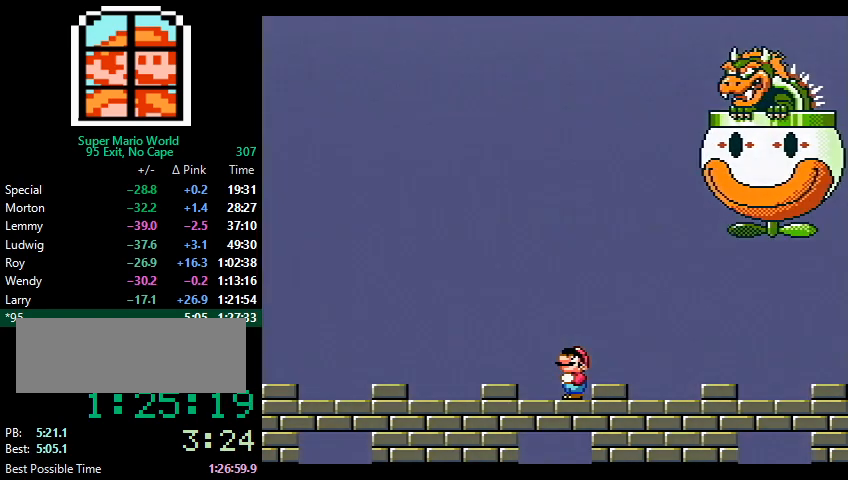
{"buttons": ["Y", "DPAD_UP"], "events": []}
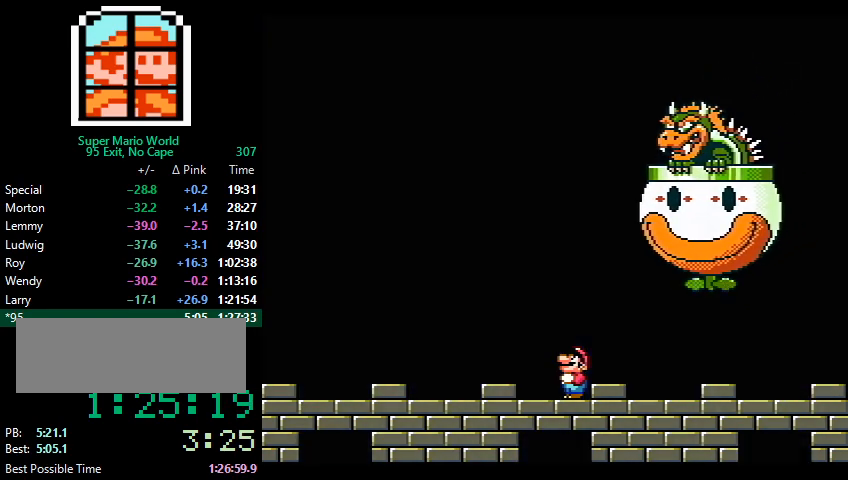
{"buttons": ["Y", "DPAD_UP"], "events": []}
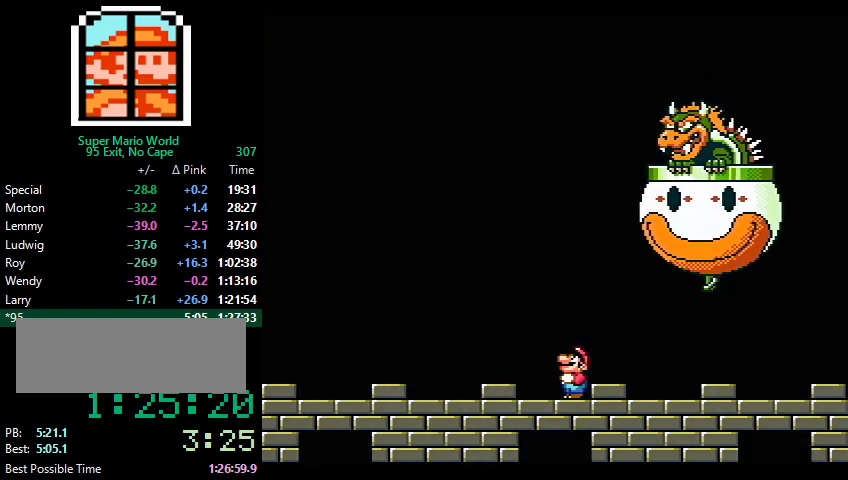
{"buttons": ["Y", "DPAD_UP"], "events": []}
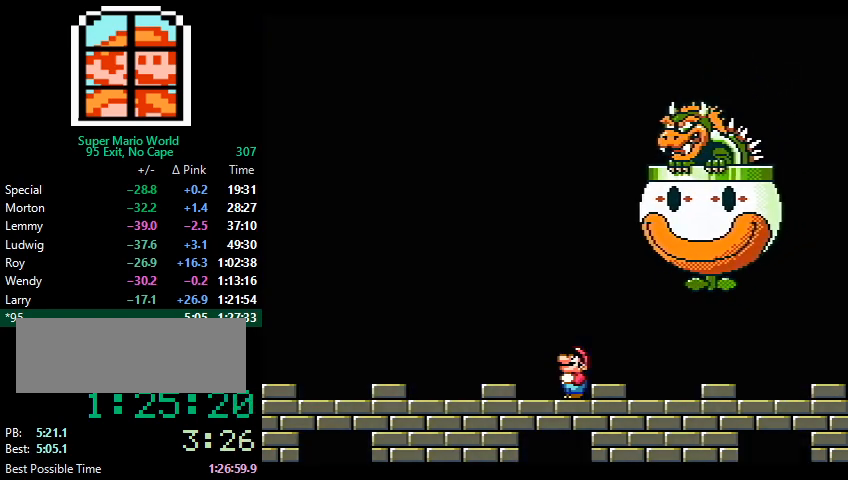
{"buttons": ["Y", "DPAD_UP"], "events": []}
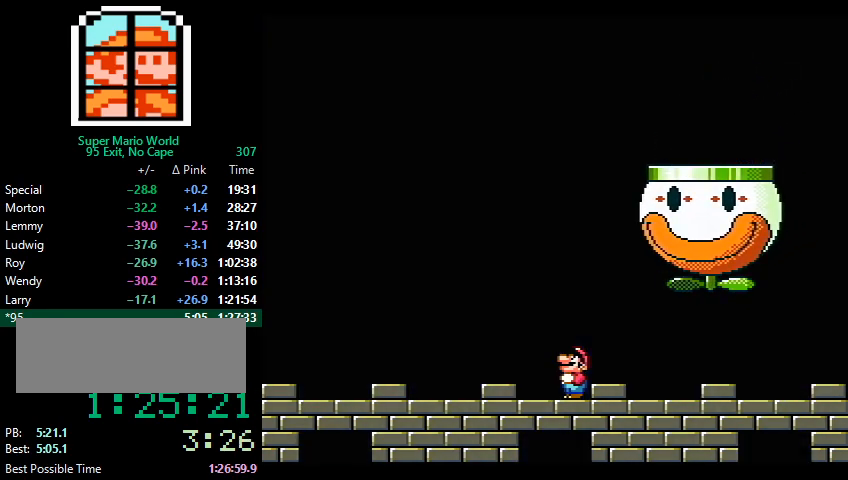
{"buttons": ["Y", "DPAD_UP"], "events": []}
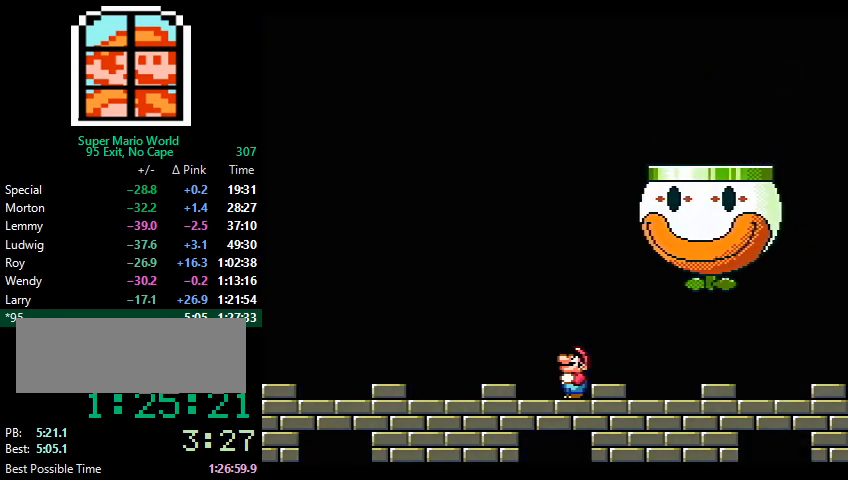
{"buttons": ["Y", "DPAD_UP"], "events": []}
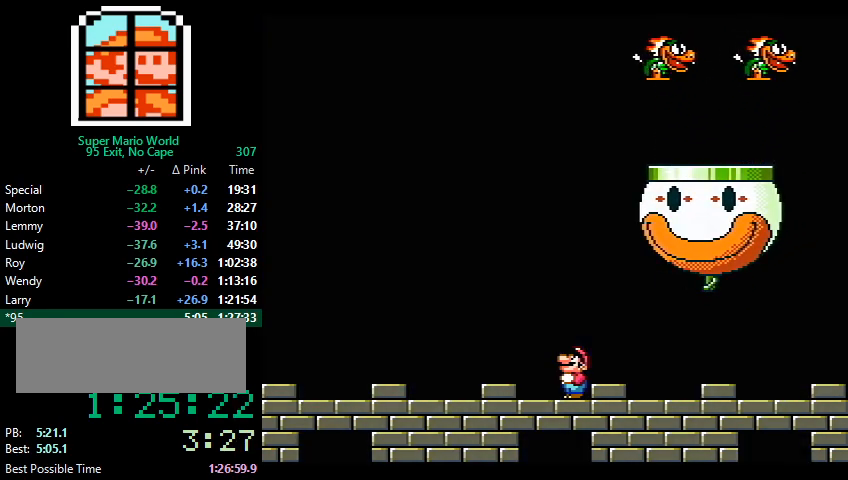
{"buttons": ["B", "Y", "DPAD_UP"], "events": [[400, "B", "down"]]}
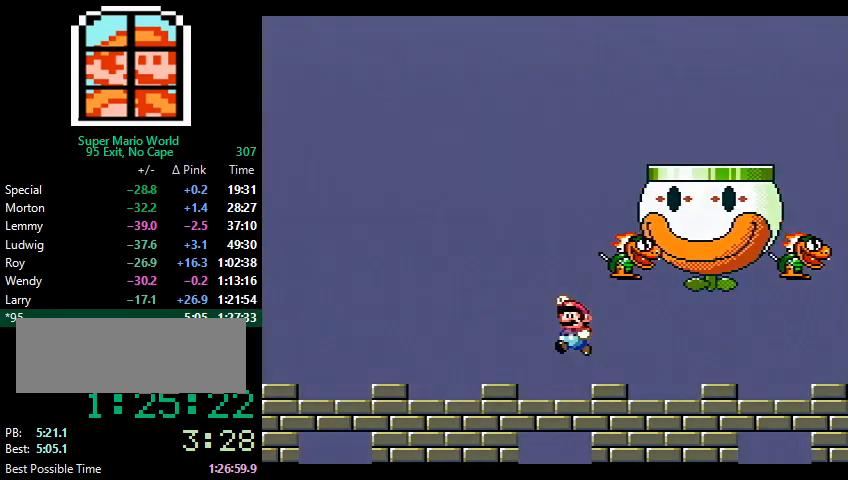
{"buttons": ["Y", "DPAD_UP"], "events": [[233, "B", "up"]]}
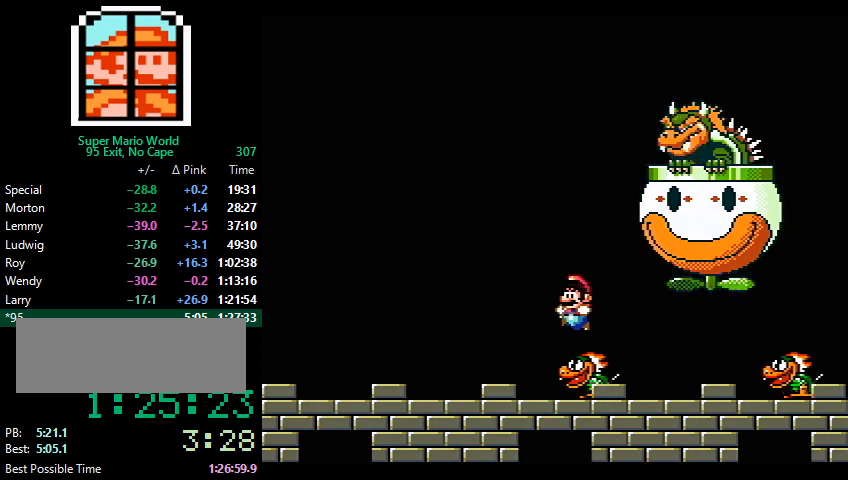
{"buttons": ["Y", "DPAD_UP"], "events": []}
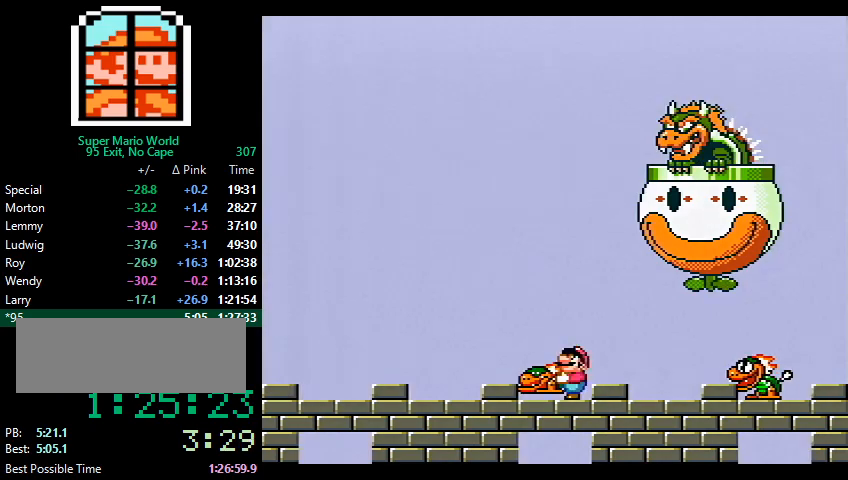
{"buttons": ["Y", "DPAD_LEFT"], "events": [[67, "Y", "up"], [167, "Y", "down"], [200, "DPAD_UP", "up"], [400, "DPAD_LEFT", "down"]]}
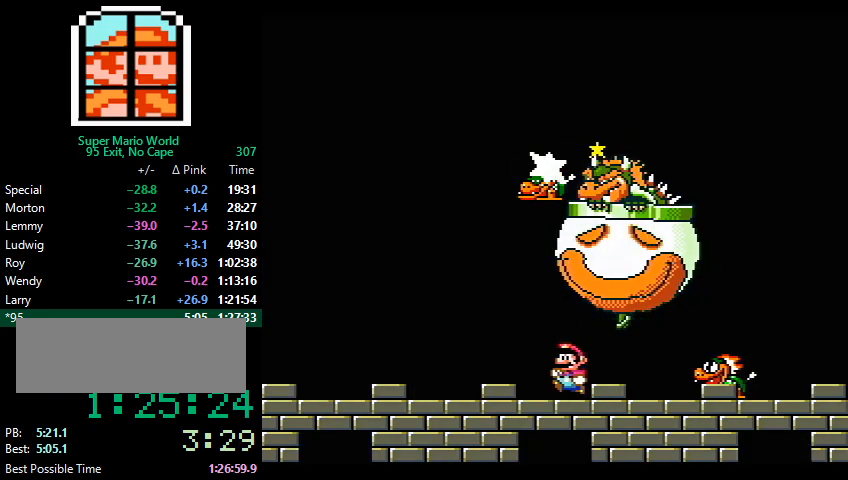
{"buttons": ["Y", "DPAD_LEFT"], "events": [[100, "DPAD_LEFT", "up"], [400, "DPAD_LEFT", "down"]]}
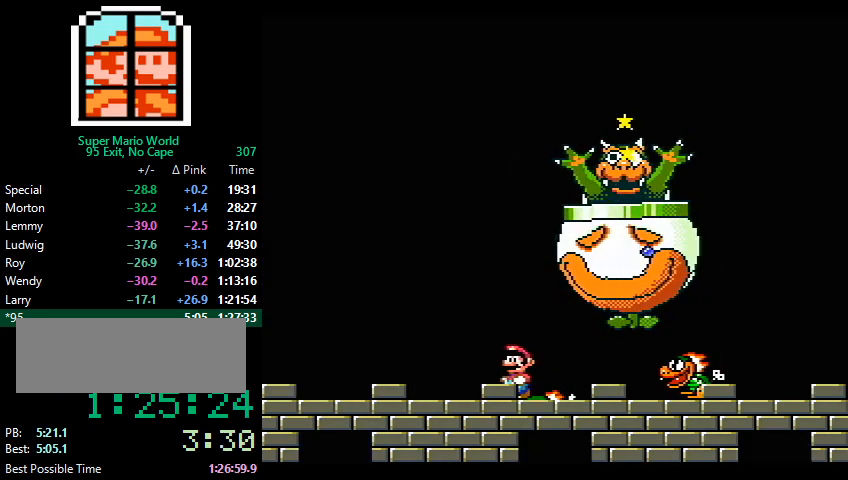
{"buttons": ["Y"], "events": [[67, "DPAD_LEFT", "up"]]}
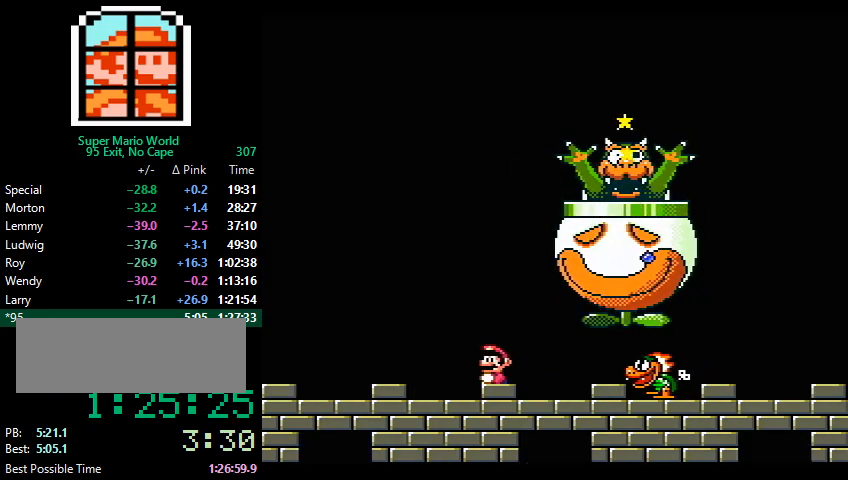
{"buttons": ["Y"], "events": []}
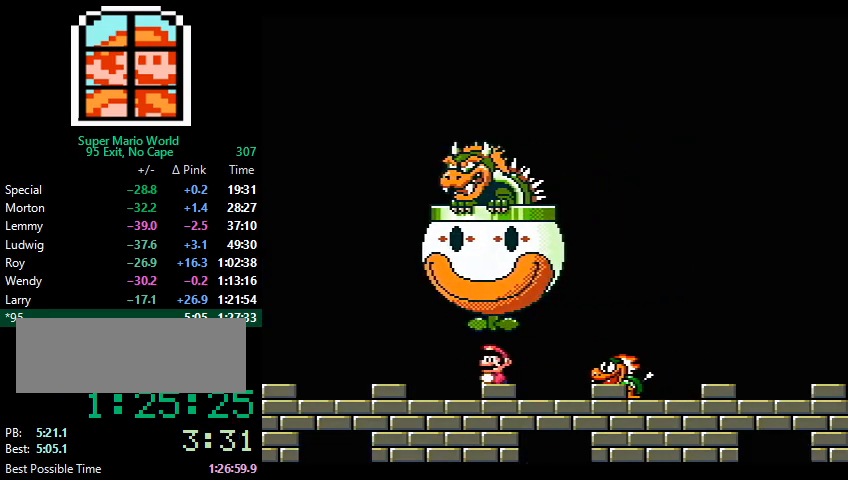
{"buttons": ["Y"], "events": [[33, "DPAD_RIGHT", "down"], [67, "DPAD_DOWN", "down"], [133, "B", "down"], [200, "B", "up"], [467, "DPAD_DOWN", "up"], [467, "DPAD_RIGHT", "up"]]}
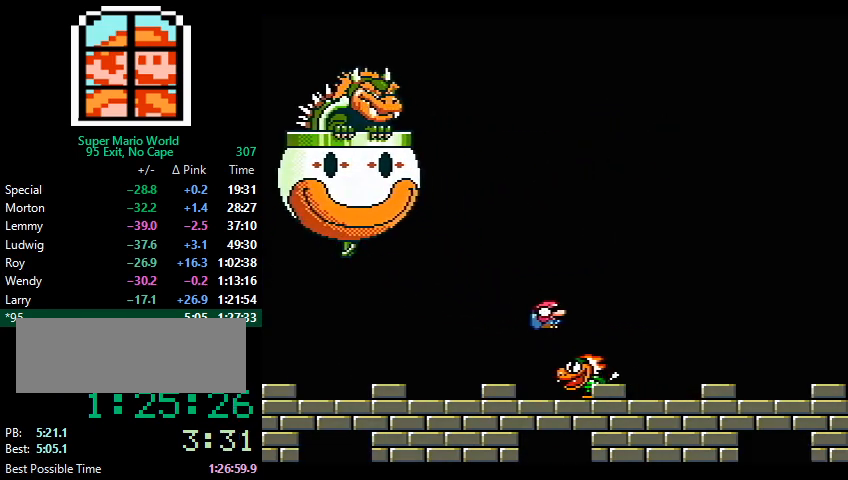
{"buttons": [], "events": [[33, "DPAD_LEFT", "down"], [67, "Y", "up"], [233, "DPAD_LEFT", "up"], [400, "DPAD_RIGHT", "down"], [500, "DPAD_RIGHT", "up"]]}
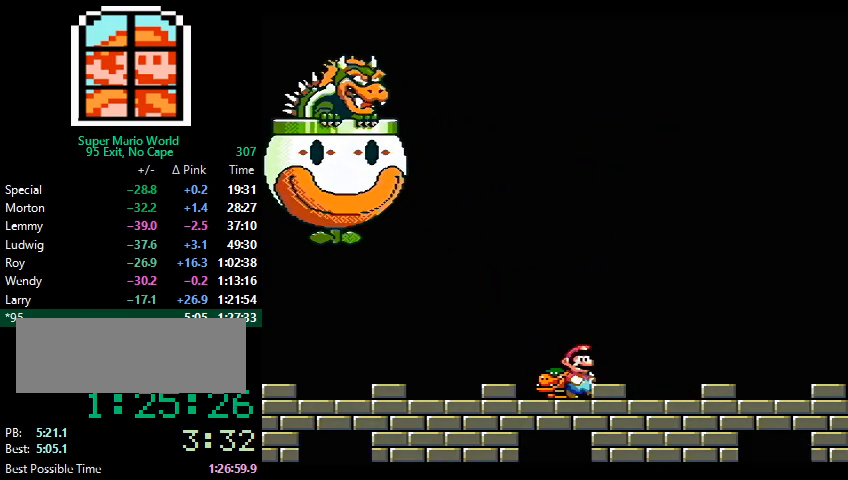
{"buttons": ["DPAD_LEFT"], "events": [[267, "DPAD_LEFT", "down"]]}
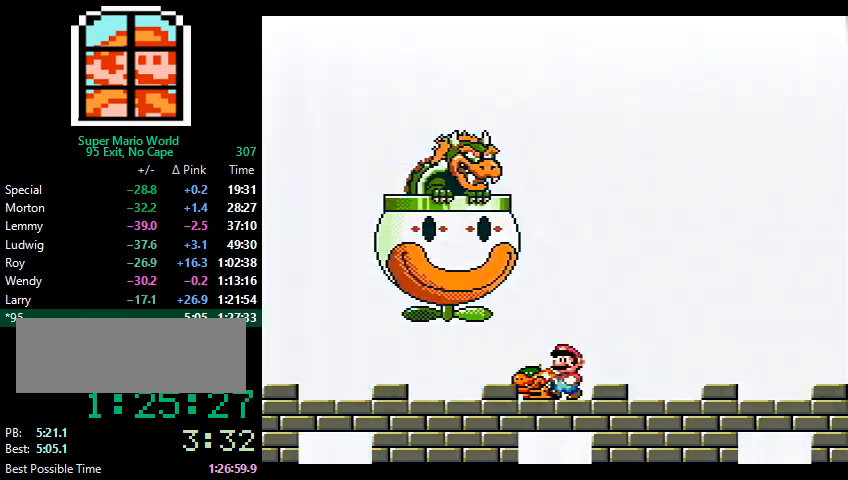
{"buttons": ["Y", "DPAD_RIGHT"], "events": [[33, "DPAD_LEFT", "up"], [33, "Y", "down"], [100, "DPAD_RIGHT", "down"]]}
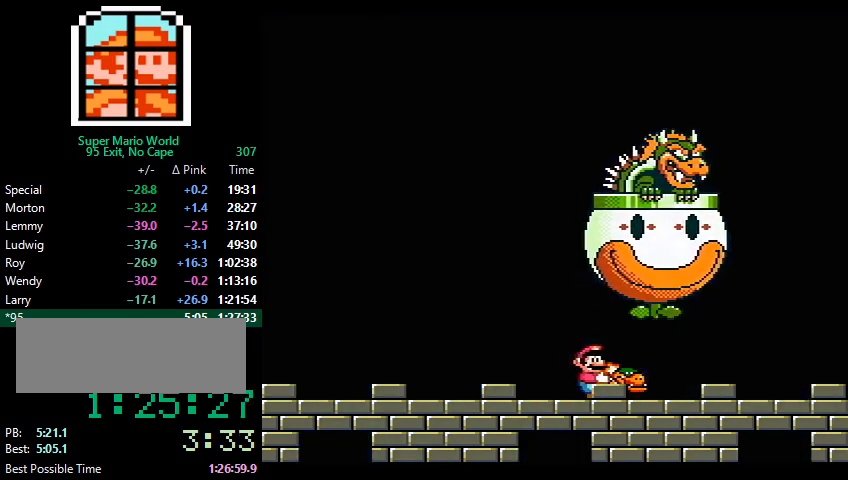
{"buttons": ["Y", "DPAD_RIGHT"], "events": [[200, "DPAD_RIGHT", "up"], [300, "DPAD_LEFT", "down"], [400, "DPAD_LEFT", "up"], [467, "DPAD_RIGHT", "down"]]}
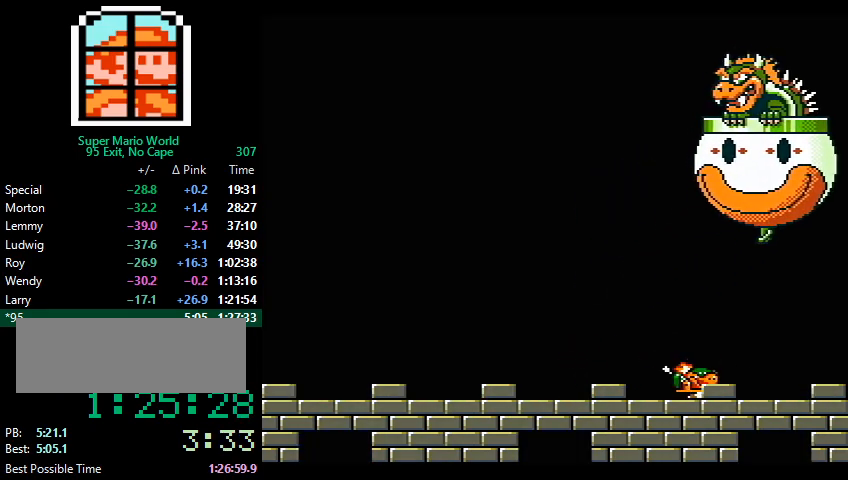
{"buttons": ["Y"], "events": [[100, "DPAD_RIGHT", "up"], [367, "DPAD_RIGHT", "down"], [433, "DPAD_RIGHT", "up"]]}
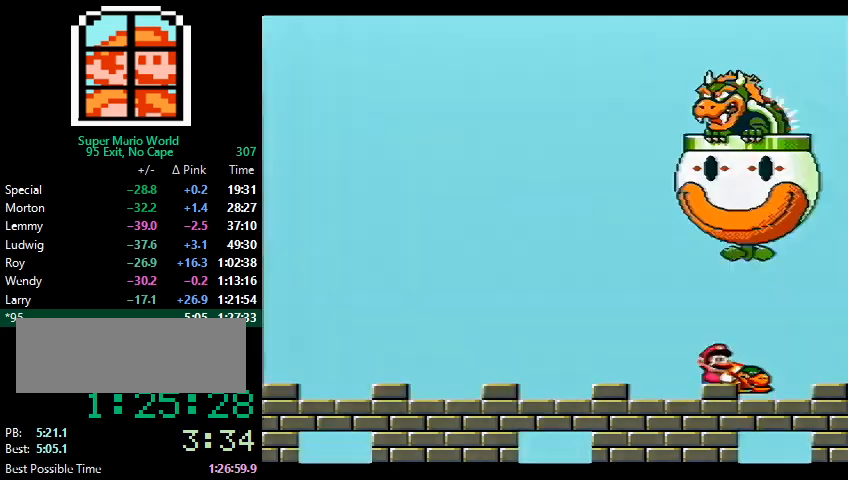
{"buttons": ["Y"], "events": [[100, "DPAD_RIGHT", "down"], [167, "DPAD_RIGHT", "up"], [400, "DPAD_DOWN", "down"], [500, "DPAD_DOWN", "up"]]}
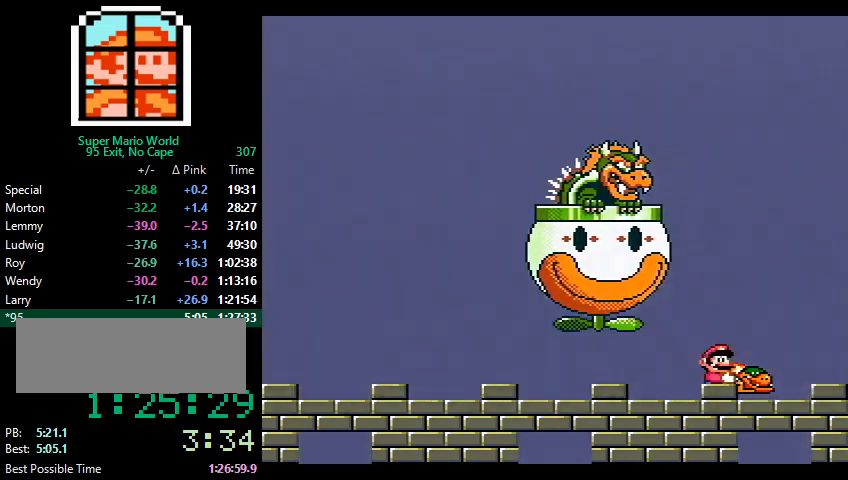
{"buttons": ["Y"], "events": [[67, "DPAD_DOWN", "down"], [133, "DPAD_DOWN", "up"], [200, "DPAD_DOWN", "down"], [300, "DPAD_DOWN", "up"]]}
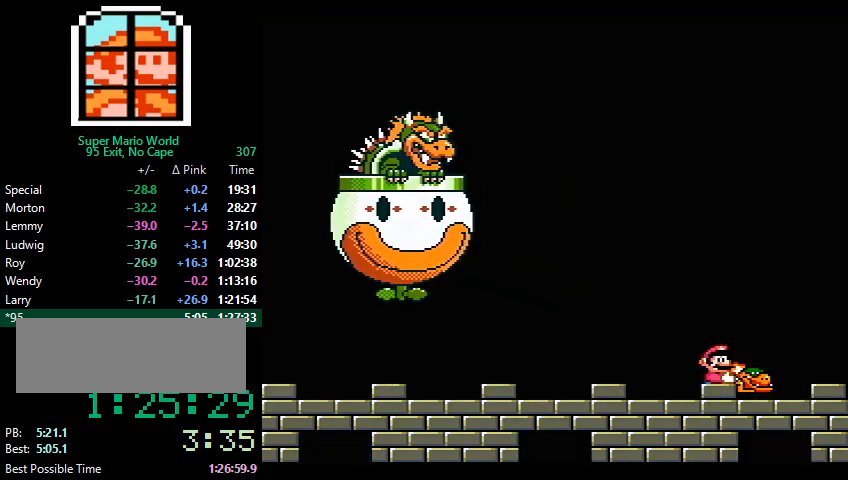
{"buttons": ["Y"], "events": []}
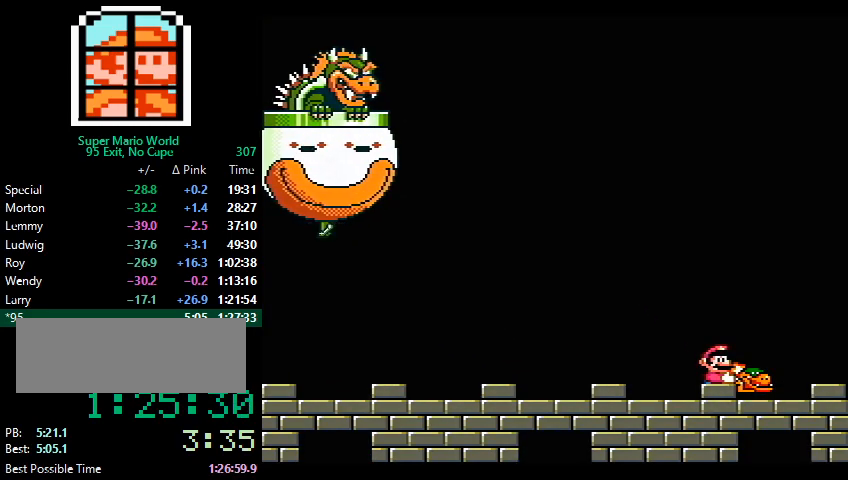
{"buttons": ["Y"], "events": []}
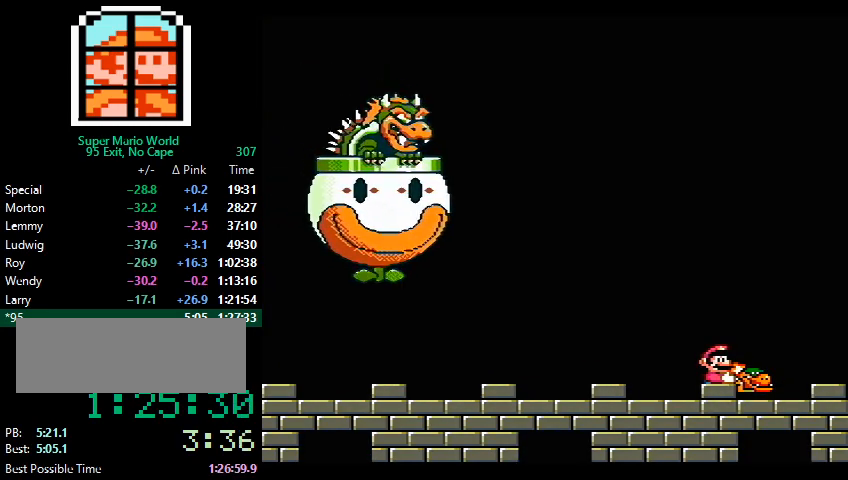
{"buttons": ["Y", "DPAD_RIGHT"], "events": [[100, "DPAD_RIGHT", "down"]]}
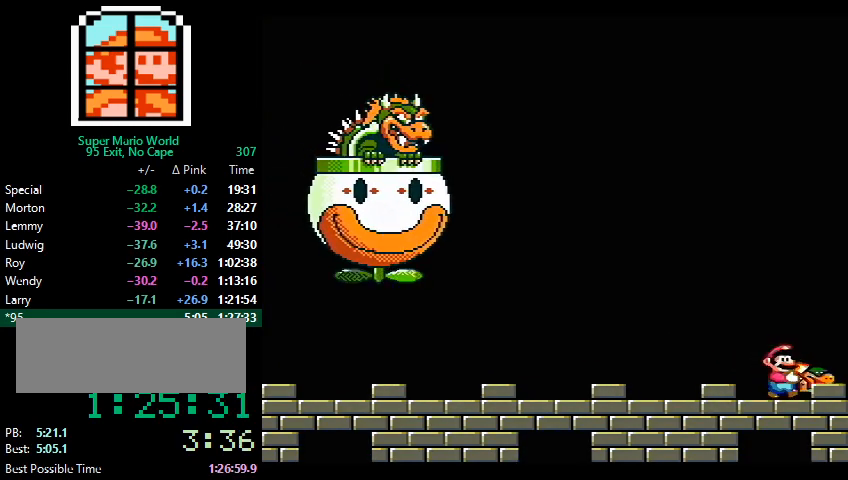
{"buttons": ["Y", "DPAD_LEFT"], "events": [[100, "DPAD_RIGHT", "up"], [133, "DPAD_LEFT", "down"]]}
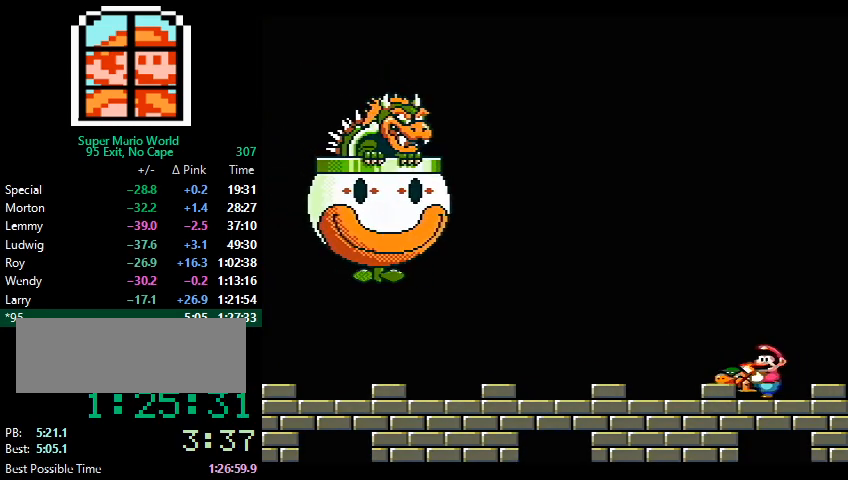
{"buttons": ["Y", "DPAD_UP", "DPAD_LEFT"], "events": [[333, "DPAD_UP", "down"]]}
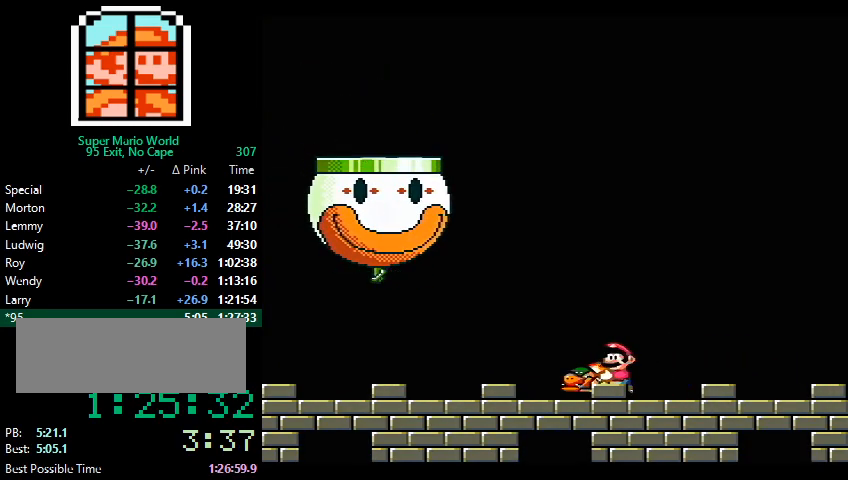
{"buttons": ["Y", "DPAD_RIGHT"], "events": [[367, "DPAD_LEFT", "up"], [367, "DPAD_UP", "up"], [500, "DPAD_RIGHT", "down"]]}
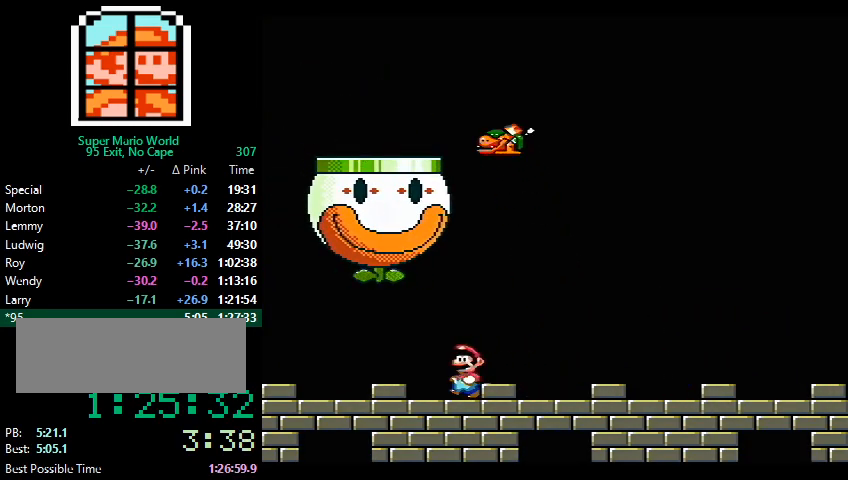
{"buttons": ["Y", "DPAD_RIGHT"], "events": []}